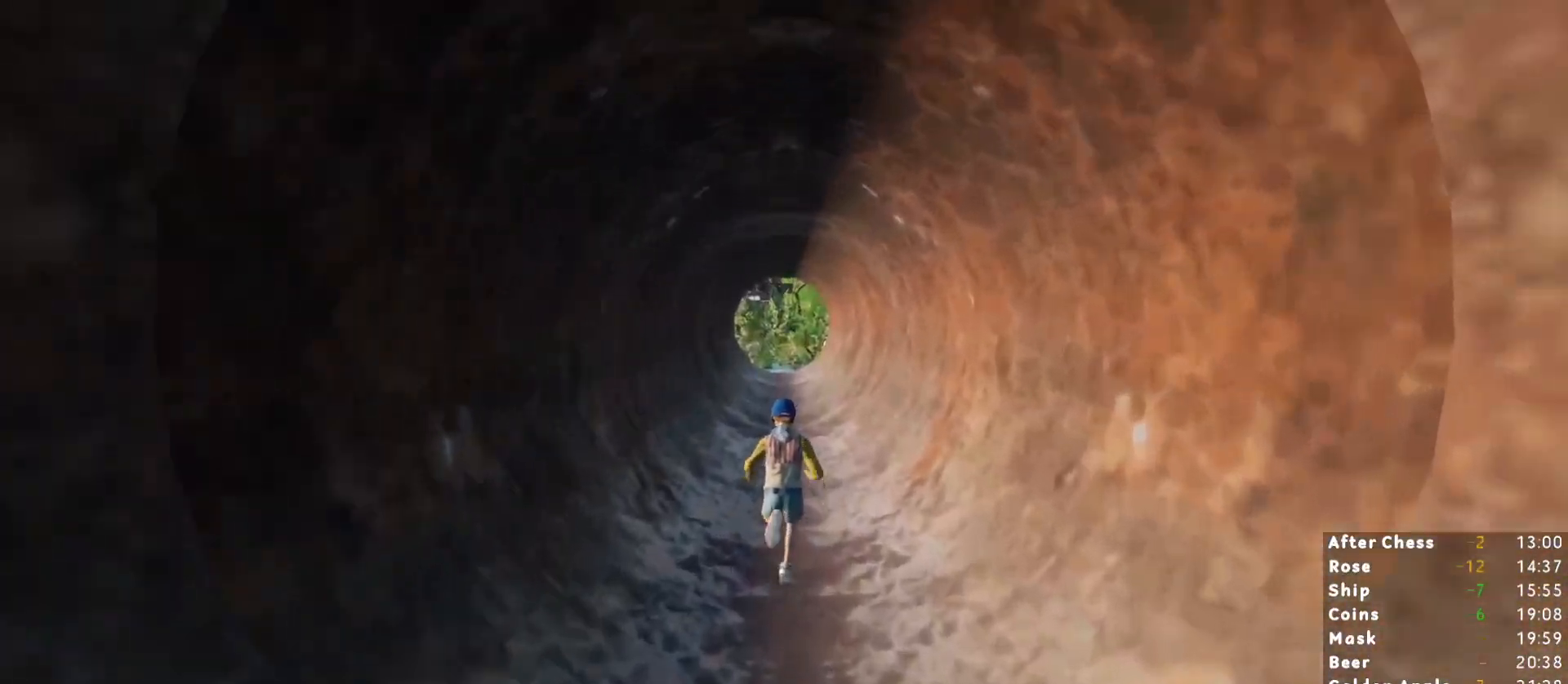
Gameplay with keyboard and mouse; each line is a JSON object with the keys and mouse buttons held at the frame after it. "events" lists presses ("down") and releases ("up") of "1", "2", "3", "a", "c", "ctrl", "d", "e", "escape", "r", "s", "shift", "space", "t", "w", "mouse_left", "mouse_wheel", "mouse_right", "mouse_mb4" and "mouse_mb5" between this image and that frame as [ms after this image, input, new state], when the widget could be followed in between. "mouse_left", "mouse_wheel", "mouse_right", "mouse_mb4", "mouse_mb5" = the "left", "wheel", "right", "mb4", "mb5" buttons of the "mouse" list. No other keys are recorded. "wheel" means that the mouse wheel is clicked or scrolled. Mouse movement is not recorded.
{"keys": ["shift", "w"], "mouse": [], "events": []}
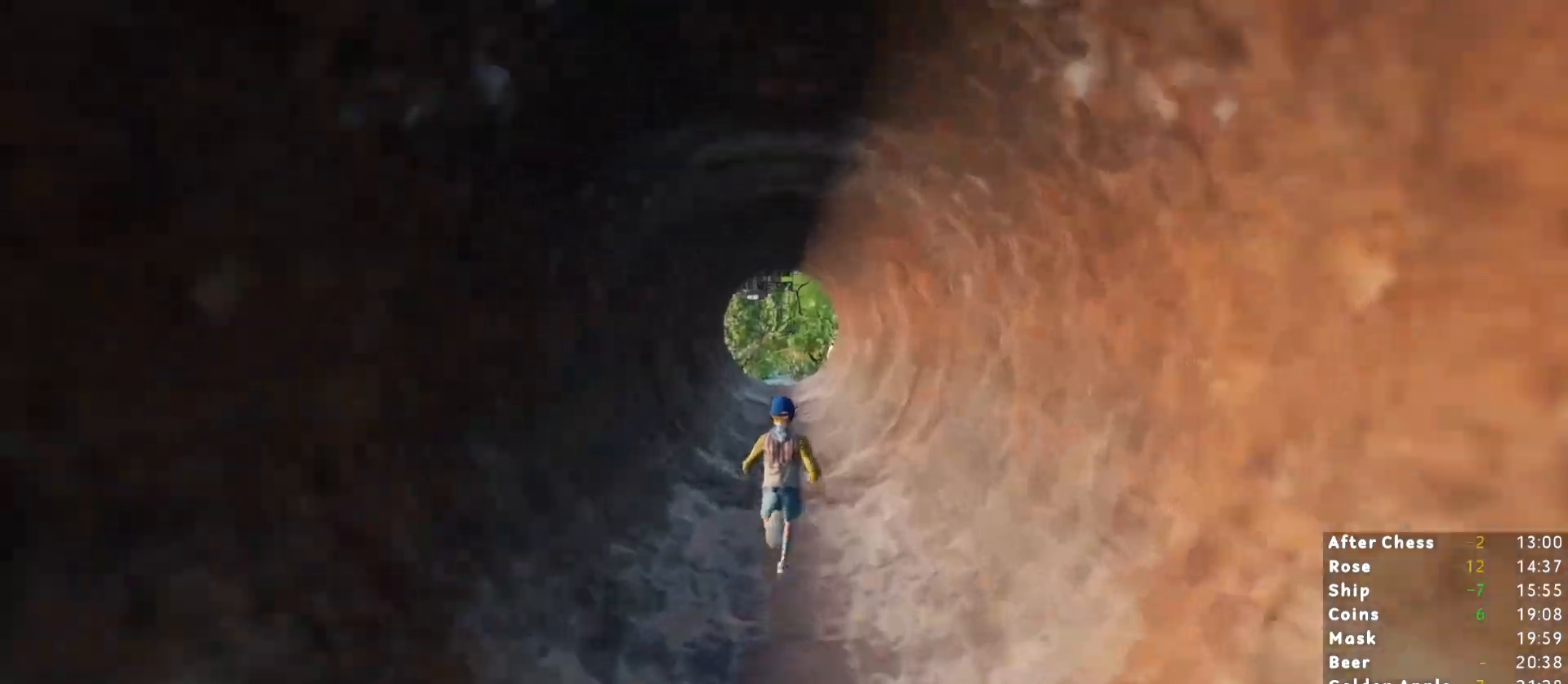
{"keys": ["shift", "w"], "mouse": [], "events": []}
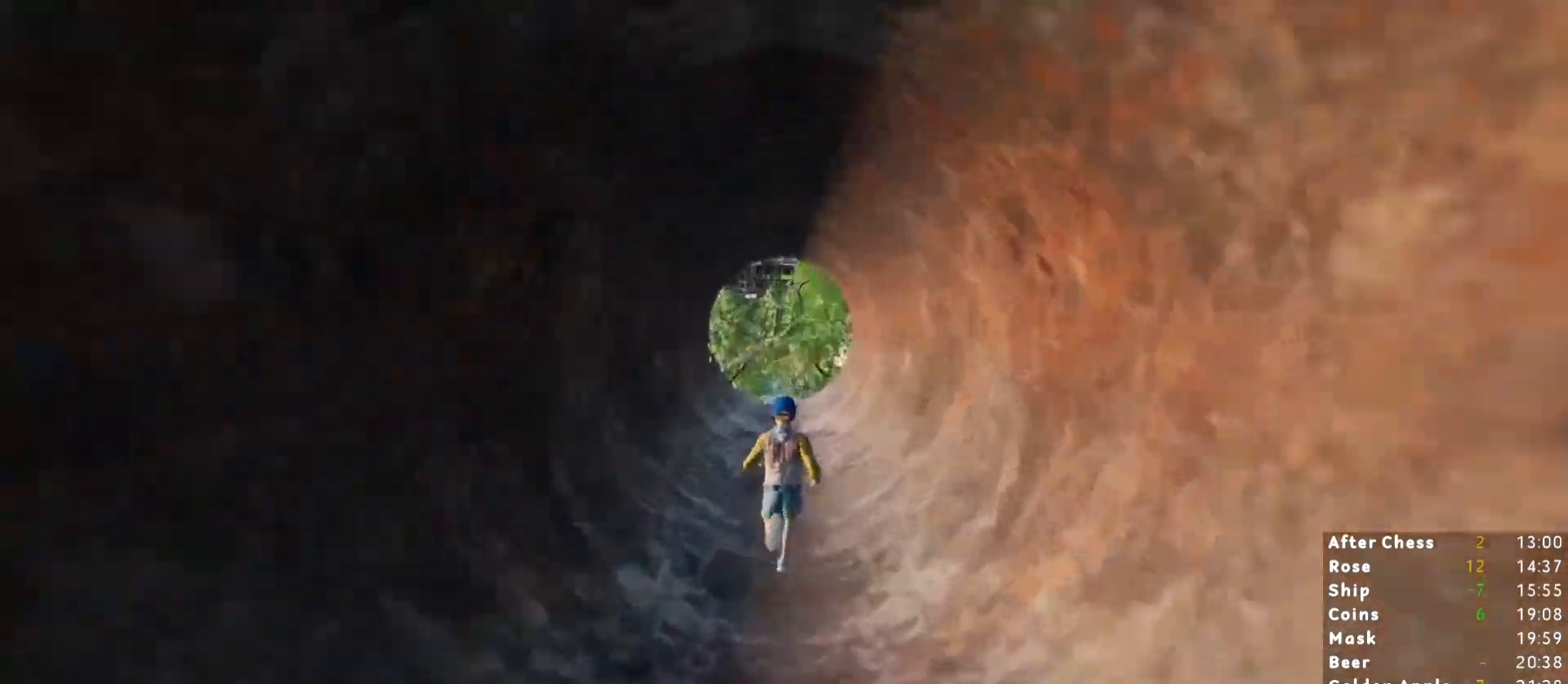
{"keys": ["shift", "w"], "mouse": [], "events": []}
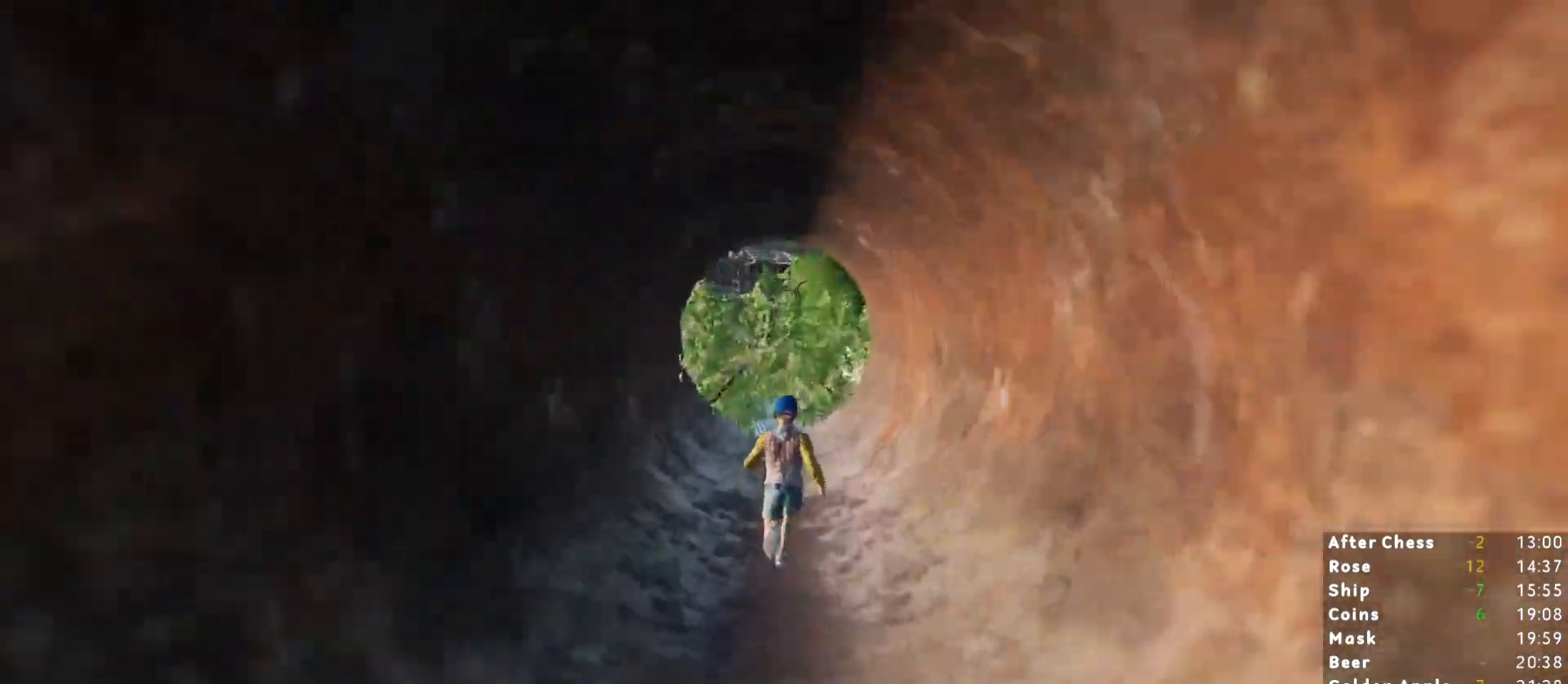
{"keys": ["shift", "w"], "mouse": [], "events": []}
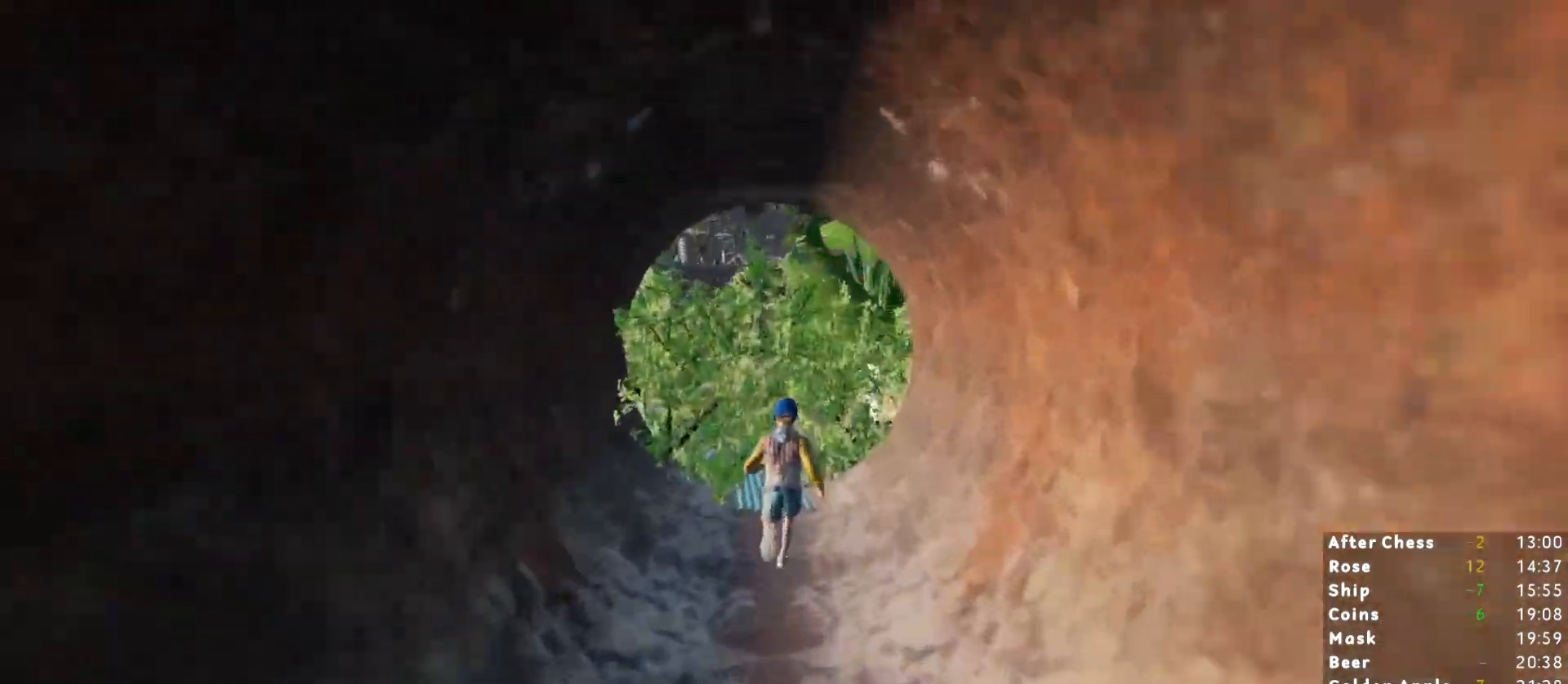
{"keys": ["shift", "w"], "mouse": [], "events": []}
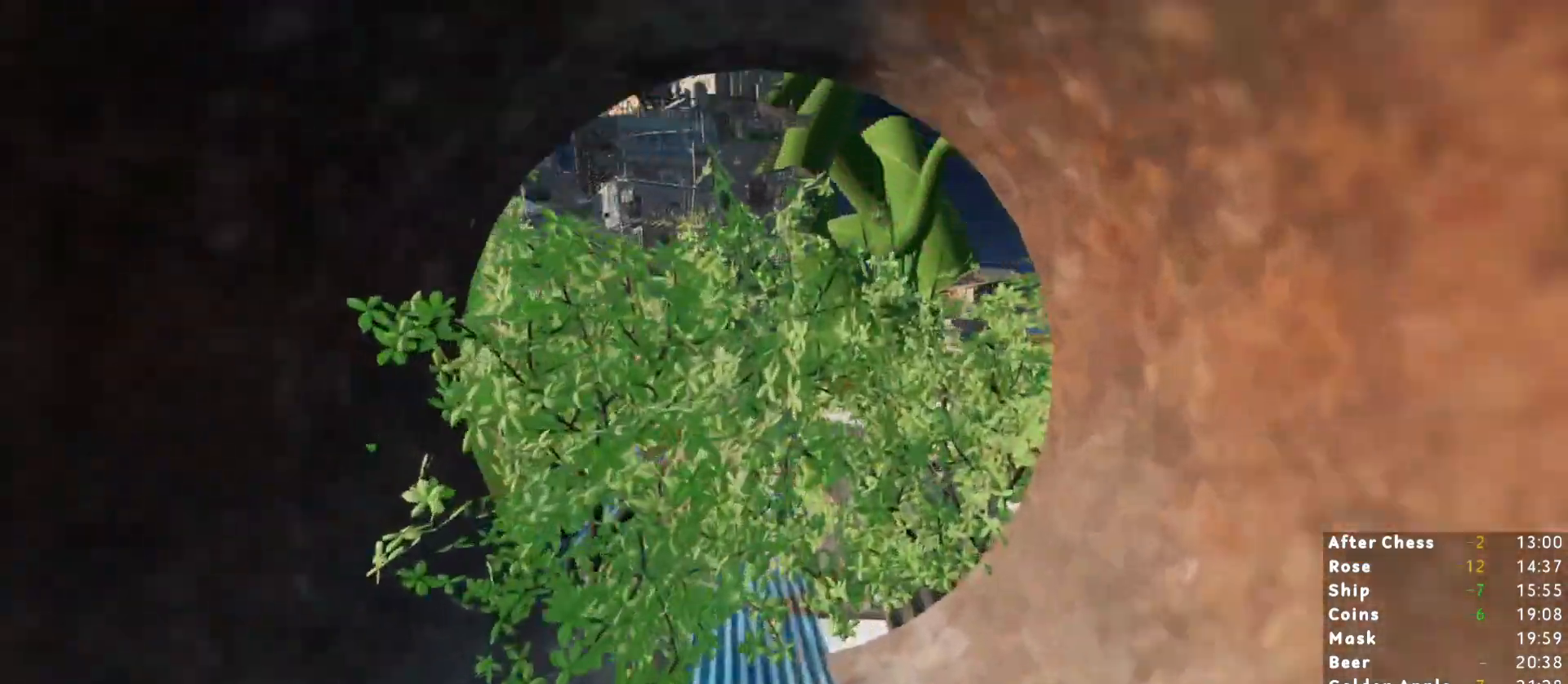
{"keys": ["d", "shift", "w"], "mouse": [], "events": [[417, "d", "down"]]}
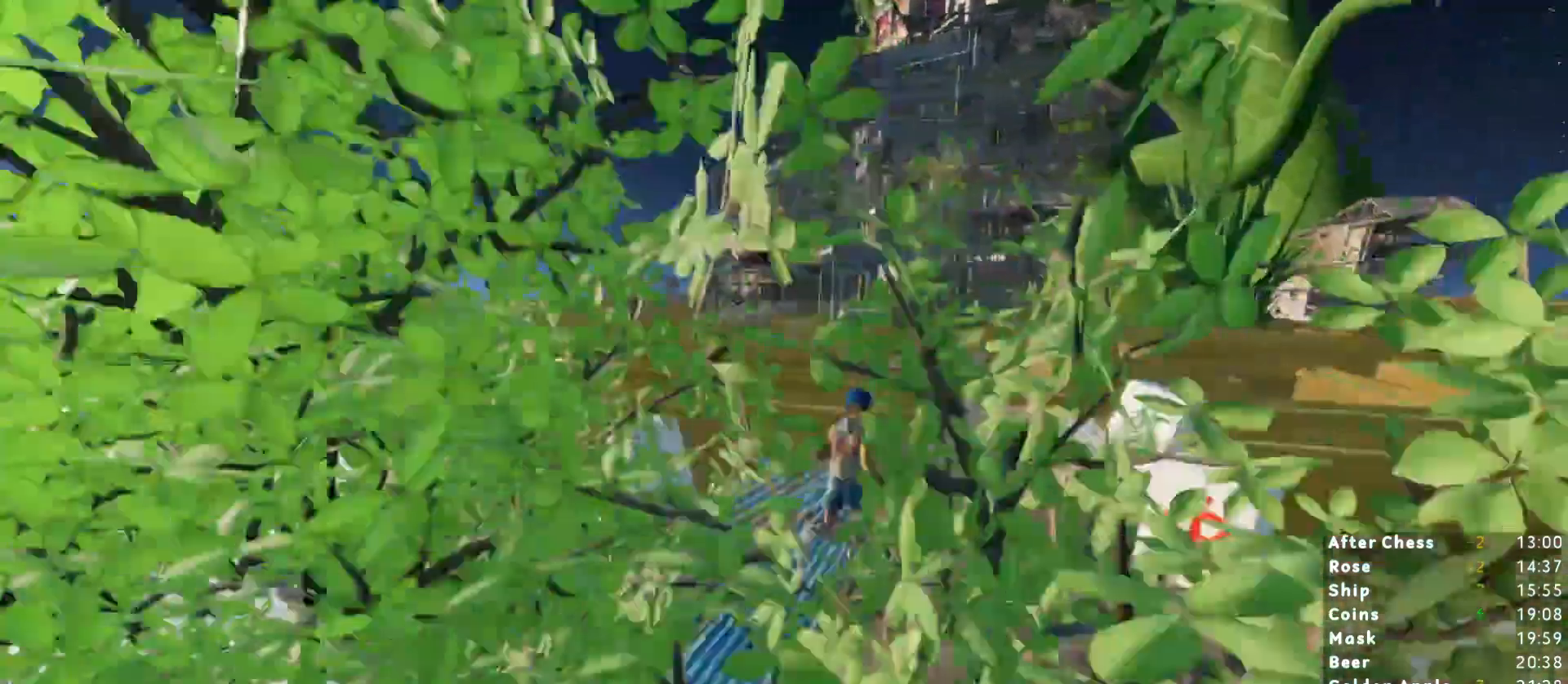
{"keys": ["d", "shift", "w"], "mouse": [], "events": []}
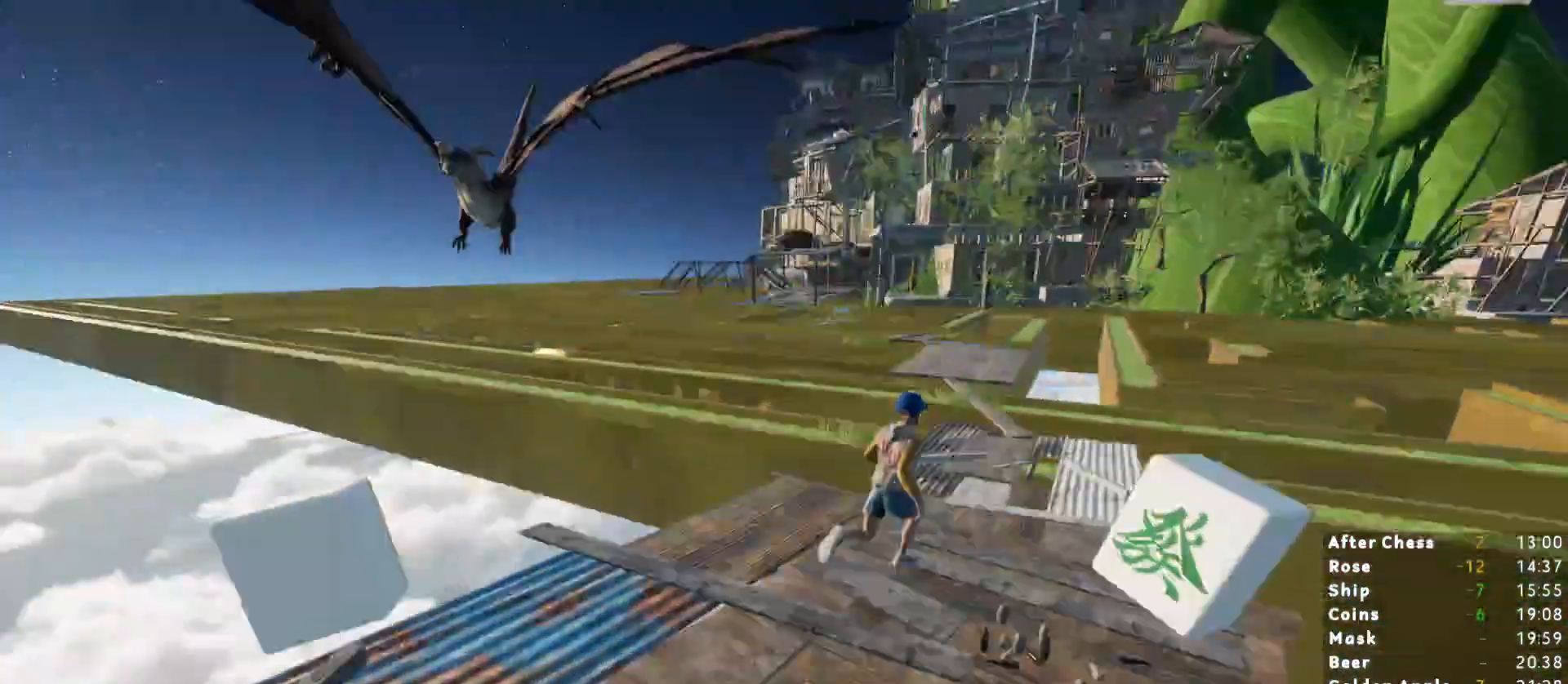
{"keys": ["d", "shift"], "mouse": [], "events": [[417, "w", "up"]]}
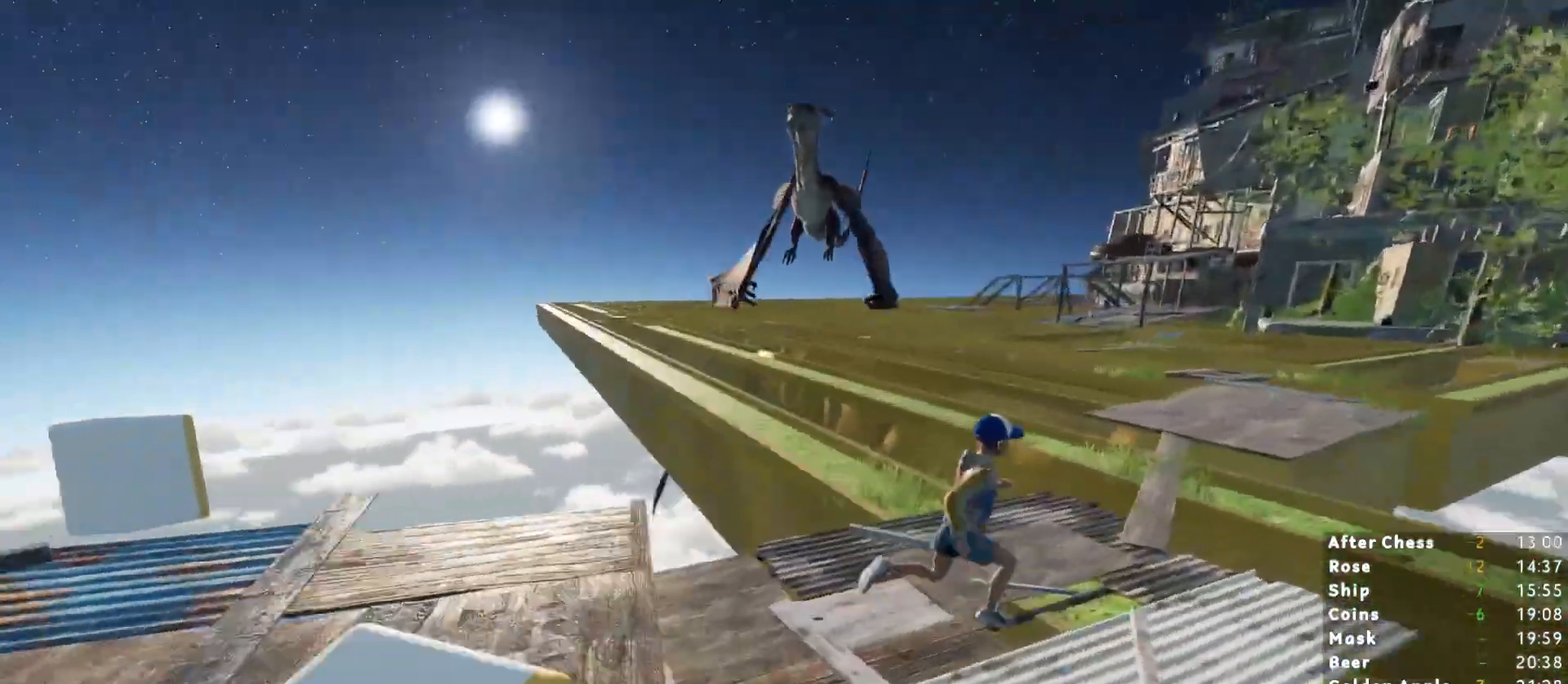
{"keys": ["s", "shift"], "mouse": [], "events": [[100, "s", "down"], [150, "d", "up"]]}
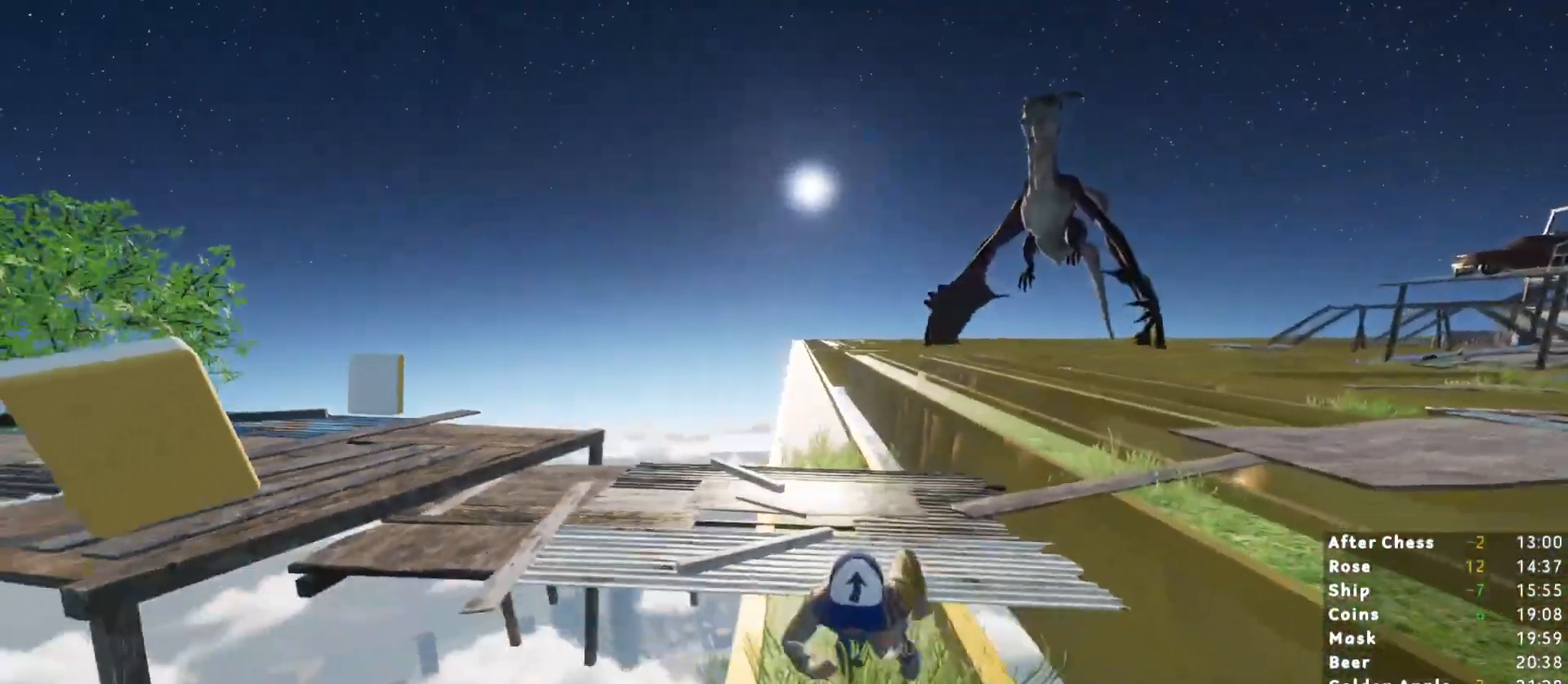
{"keys": ["s", "shift"], "mouse": [], "events": [[67, "a", "down"], [167, "a", "up"]]}
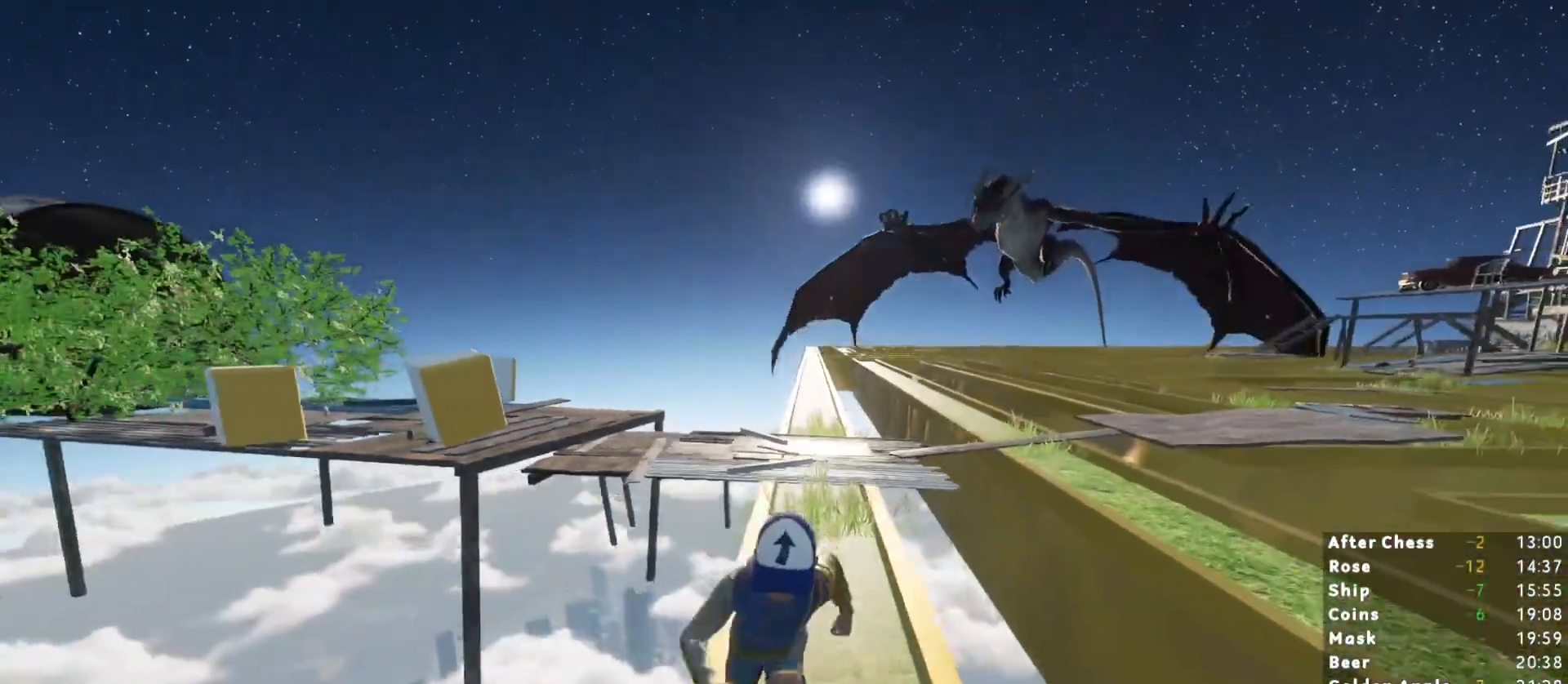
{"keys": ["d", "shift"], "mouse": [], "events": [[33, "d", "down"], [217, "space", "down"], [367, "space", "up"], [500, "s", "up"]]}
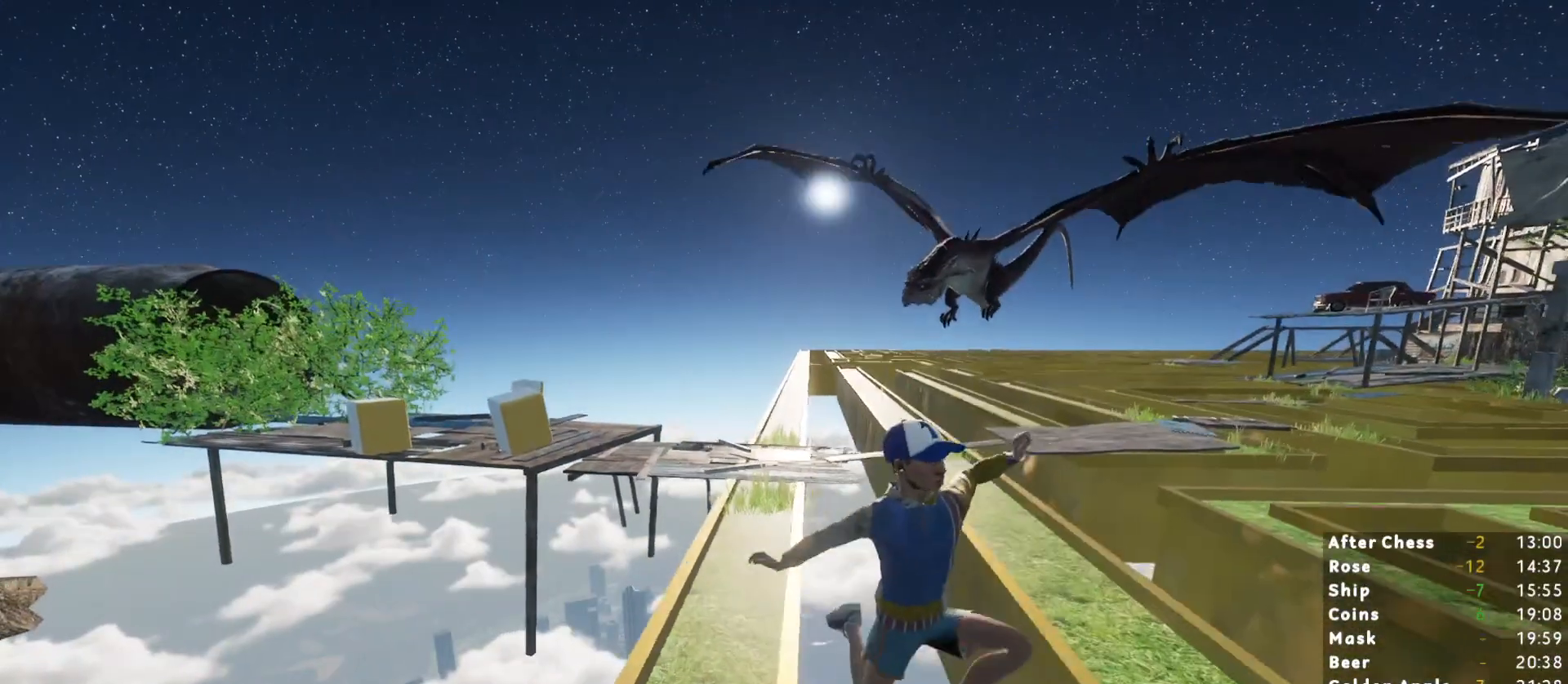
{"keys": ["s", "shift"], "mouse": [], "events": [[367, "s", "down"], [467, "d", "up"]]}
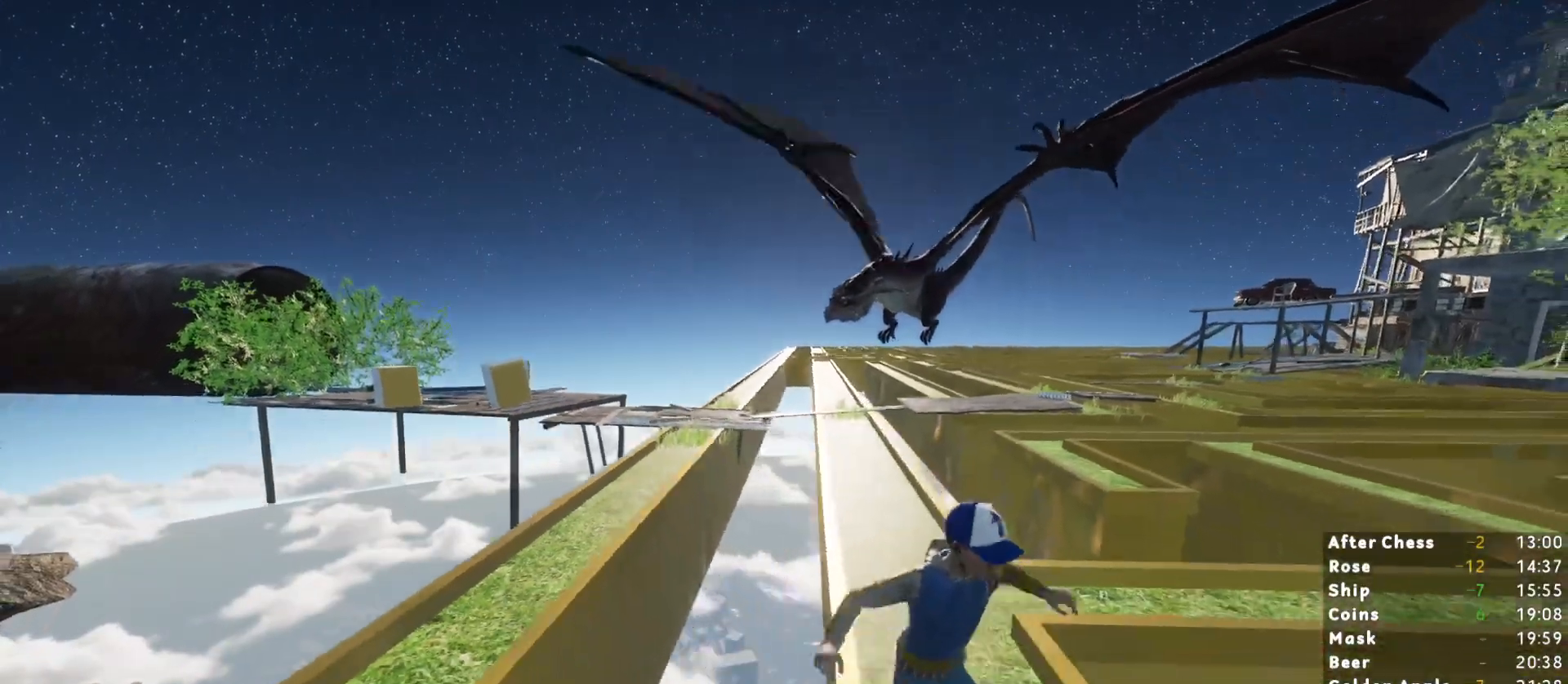
{"keys": ["a", "s", "shift"], "mouse": [], "events": [[167, "a", "down"], [217, "a", "up"], [500, "a", "down"]]}
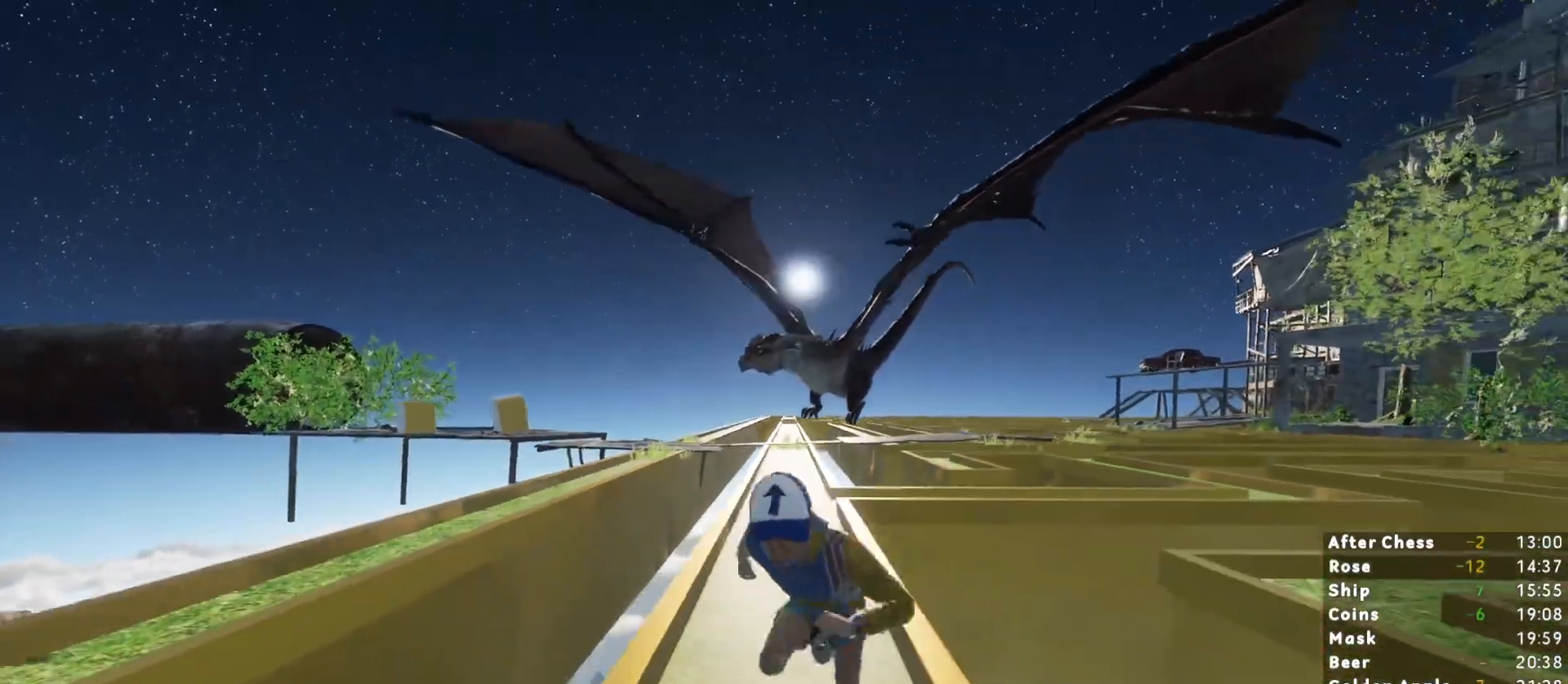
{"keys": ["s", "shift"], "mouse": [], "events": [[33, "a", "up"]]}
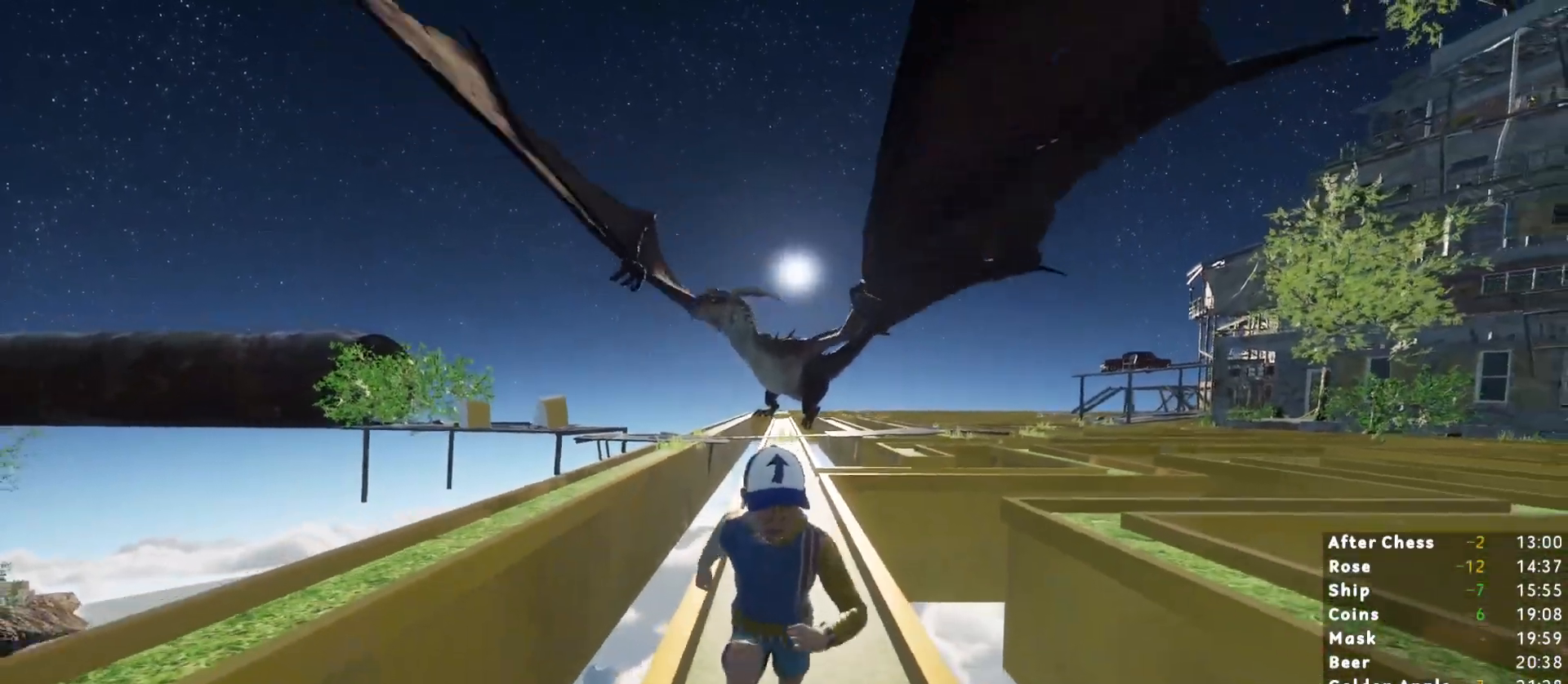
{"keys": ["s", "shift"], "mouse": [], "events": [[150, "d", "down"], [183, "d", "up"]]}
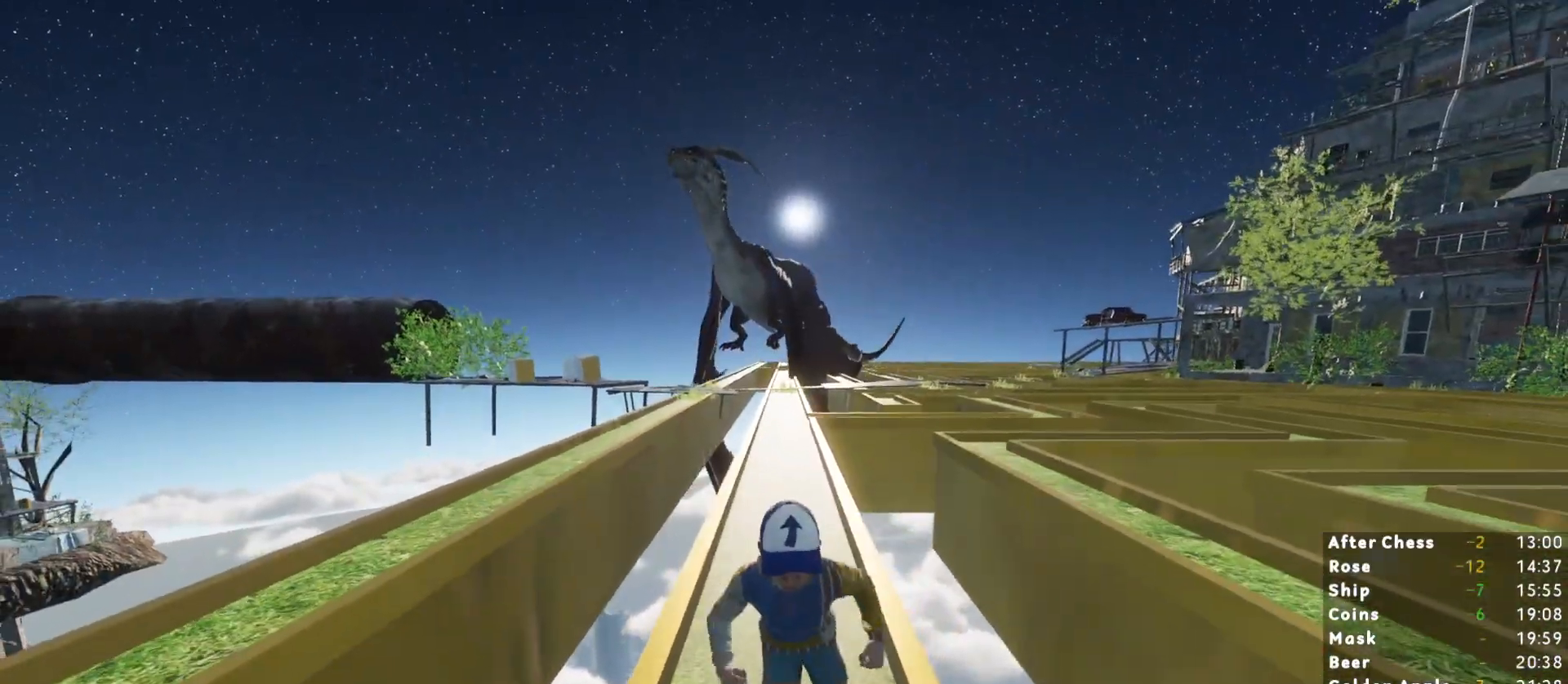
{"keys": ["s", "shift"], "mouse": [], "events": []}
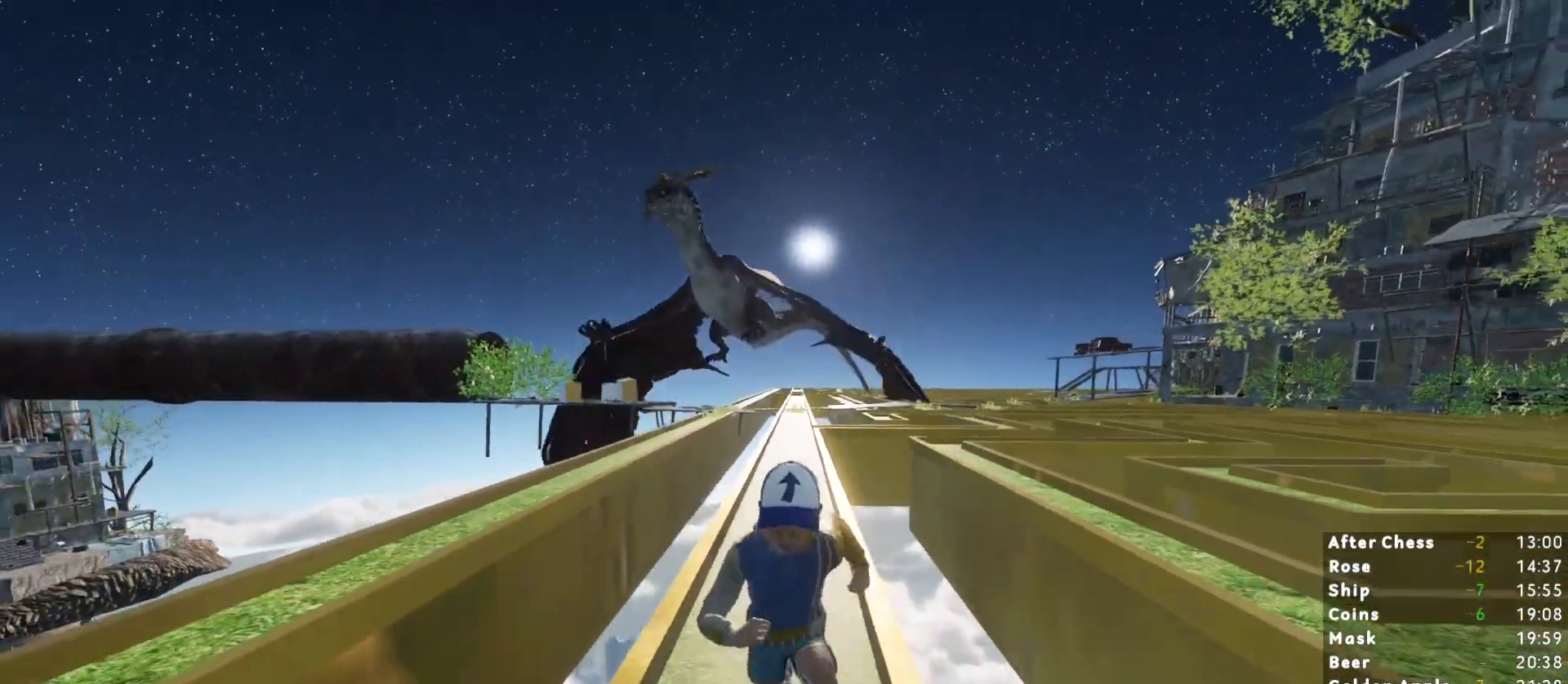
{"keys": ["s", "shift"], "mouse": [], "events": []}
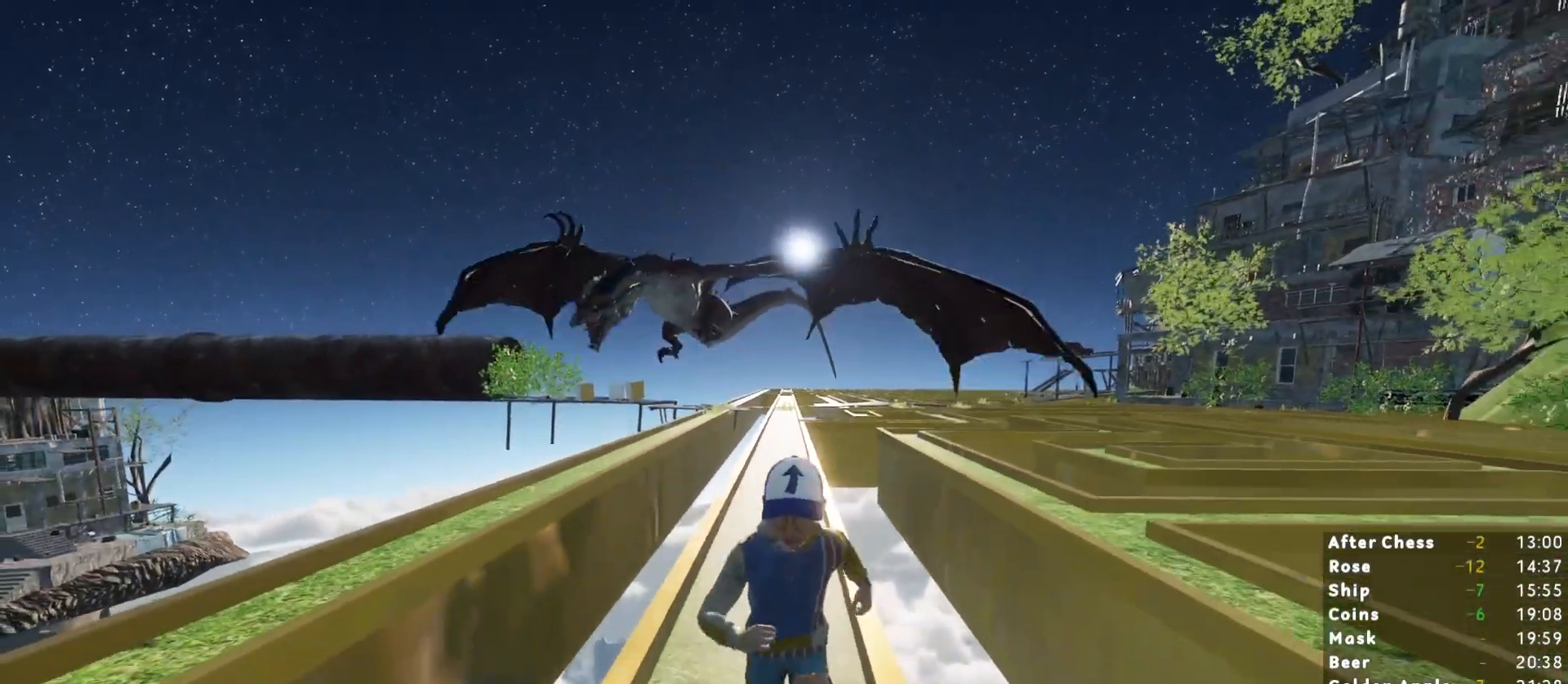
{"keys": ["s", "shift"], "mouse": [], "events": [[383, "a", "down"], [417, "a", "up"]]}
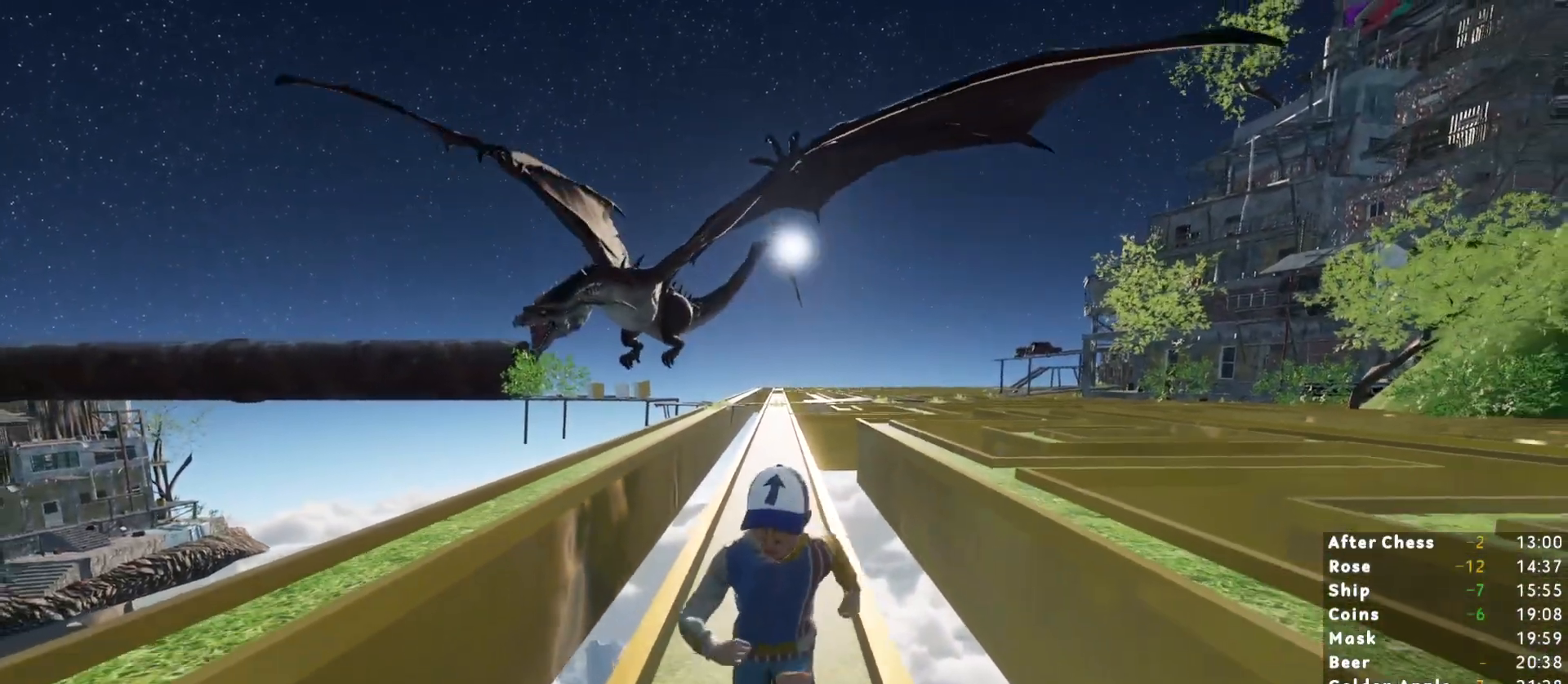
{"keys": ["s", "shift"], "mouse": [], "events": []}
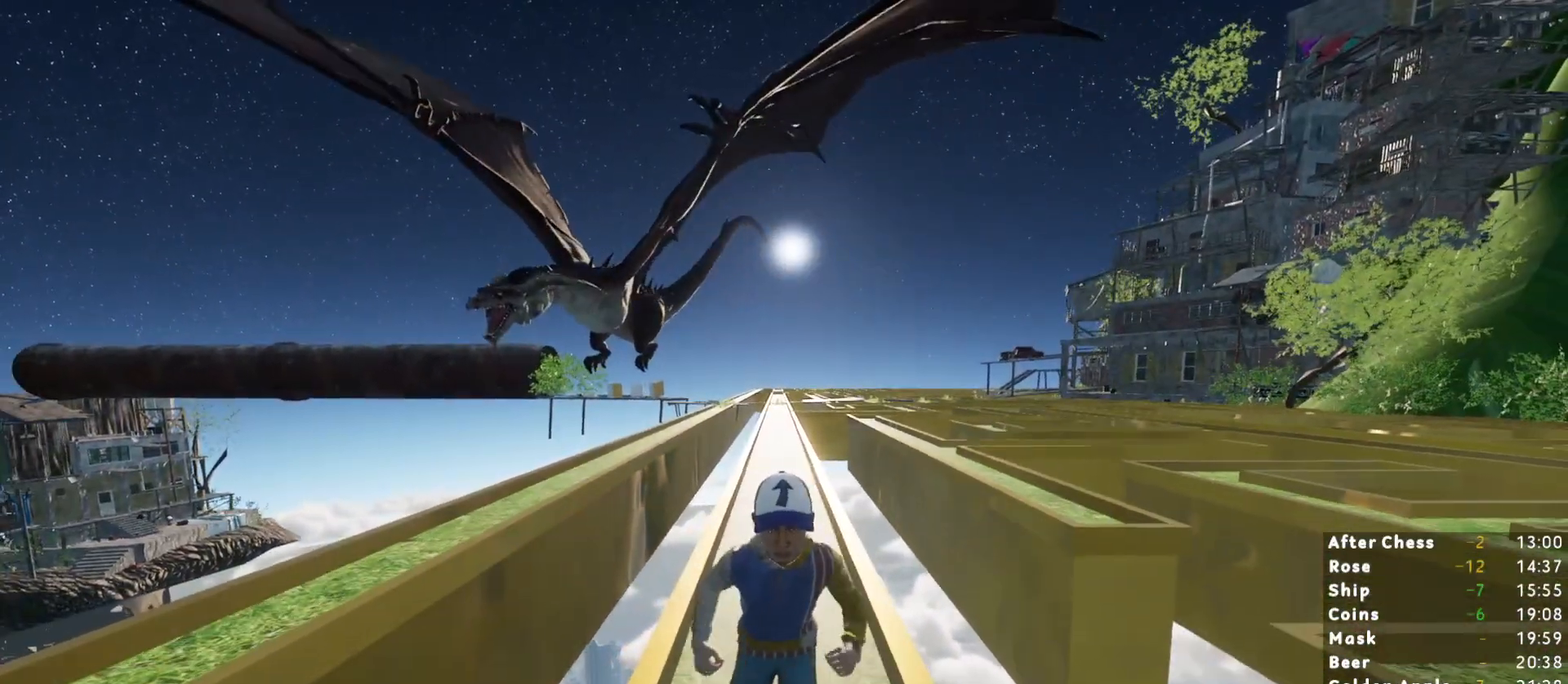
{"keys": ["s", "shift"], "mouse": [], "events": []}
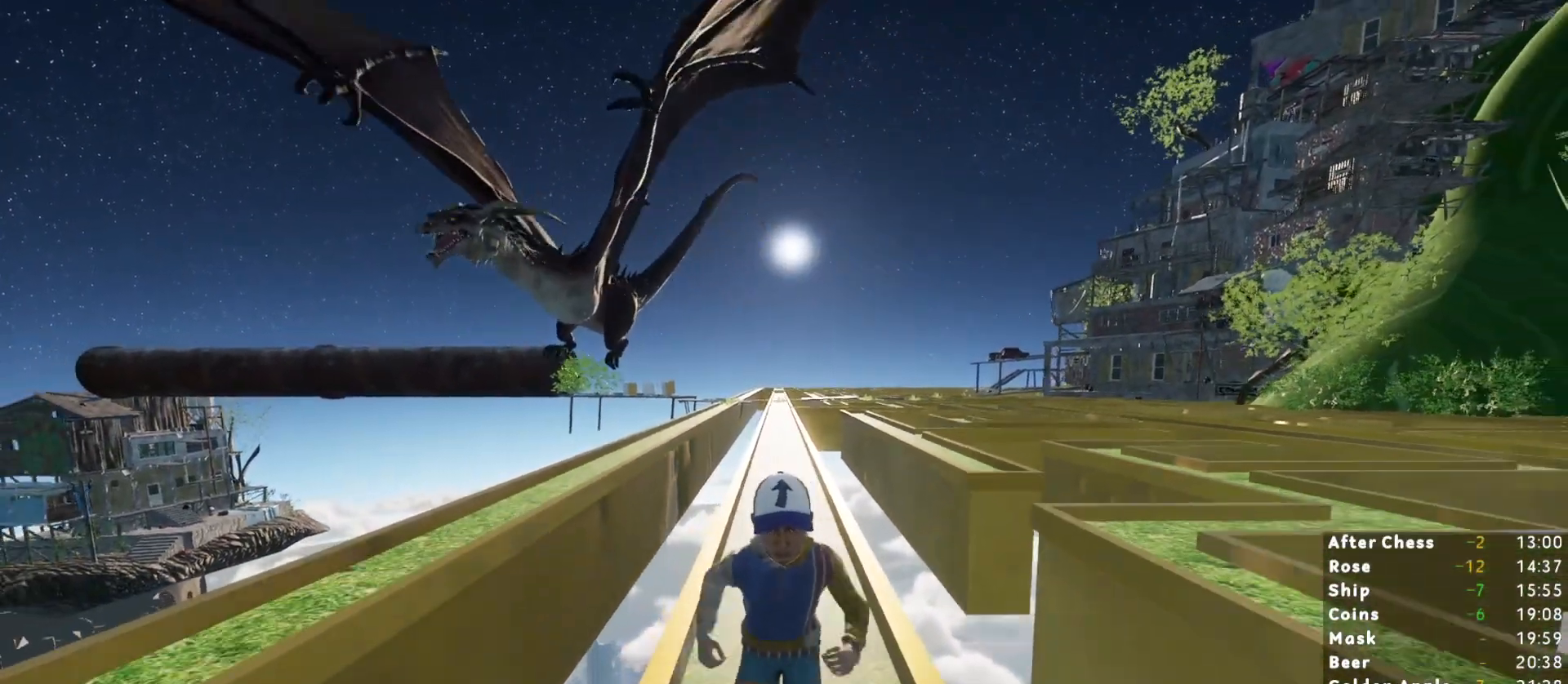
{"keys": ["s", "shift"], "mouse": [], "events": []}
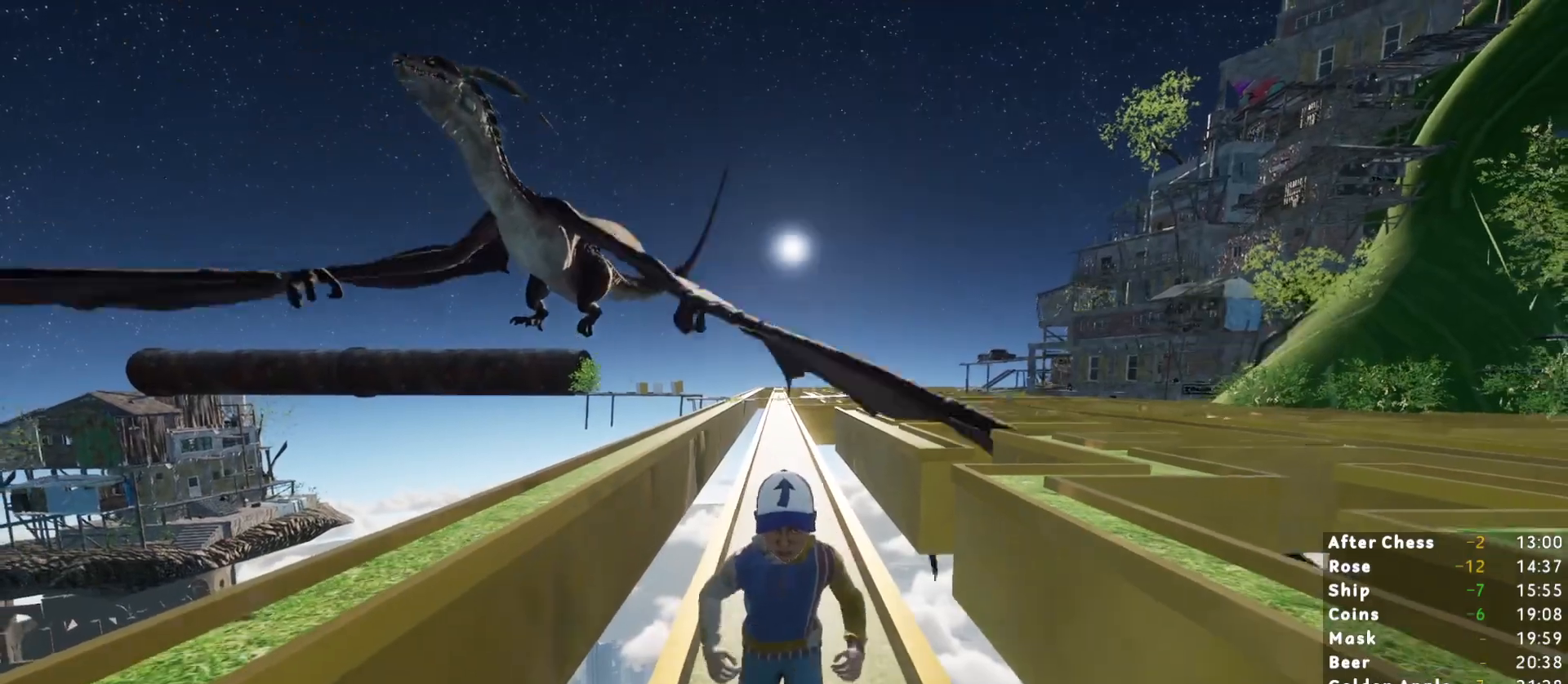
{"keys": ["s", "shift"], "mouse": [], "events": []}
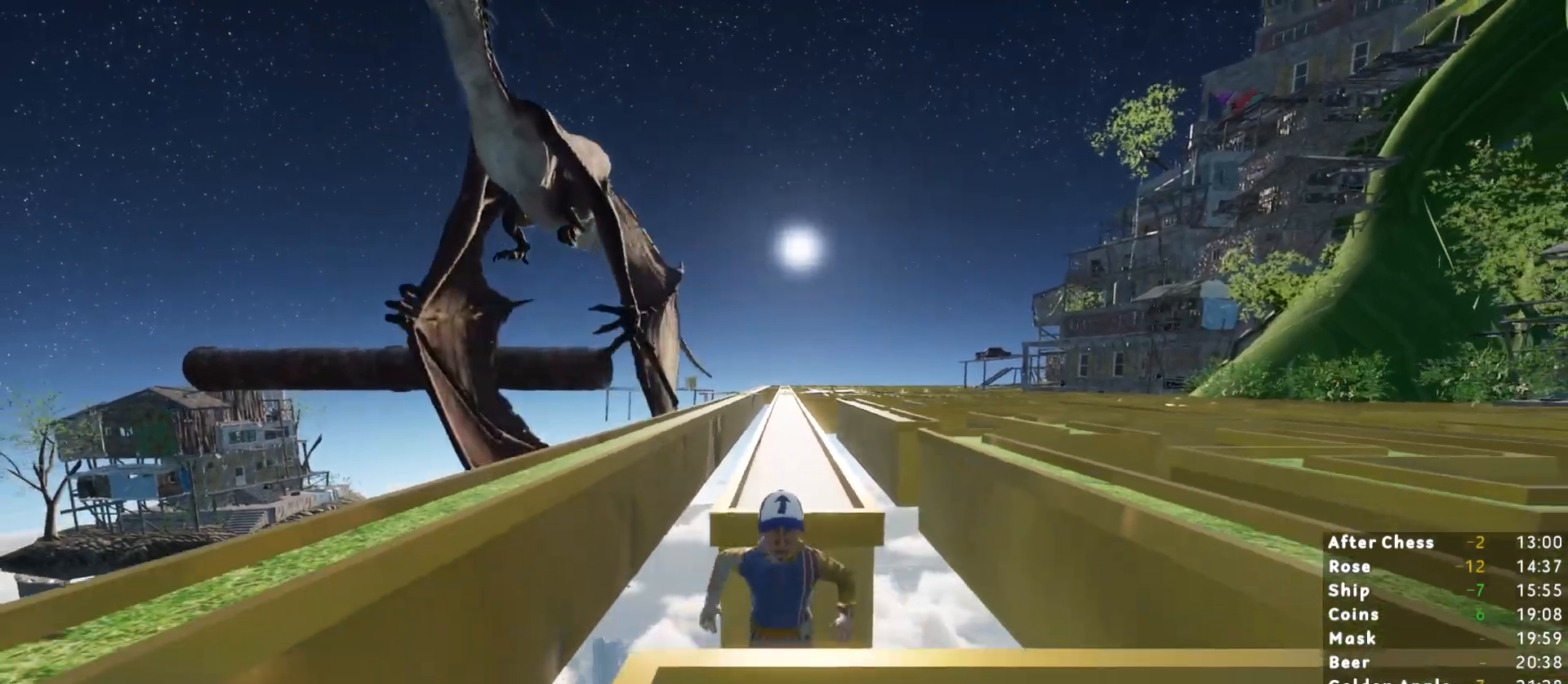
{"keys": ["shift"], "mouse": [], "events": [[467, "s", "up"]]}
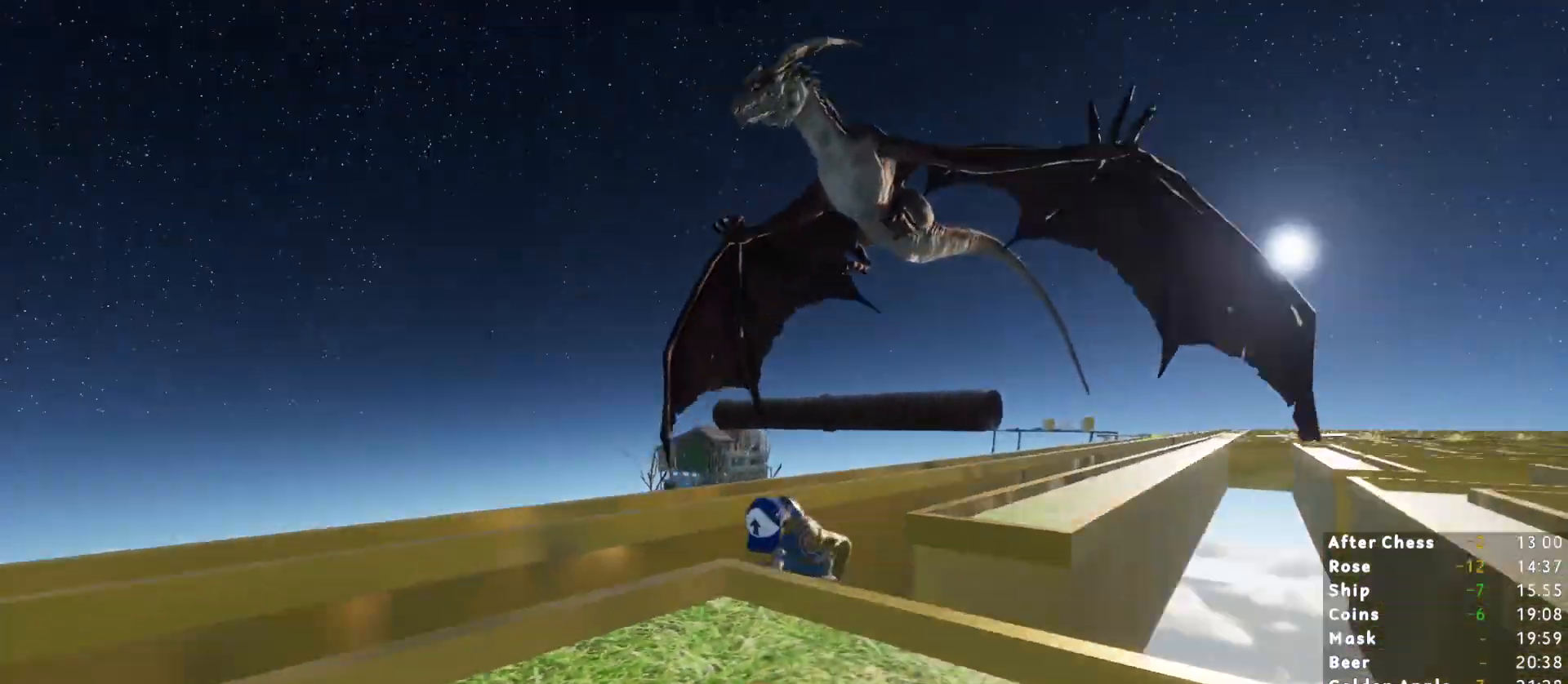
{"keys": ["shift"], "mouse": [], "events": []}
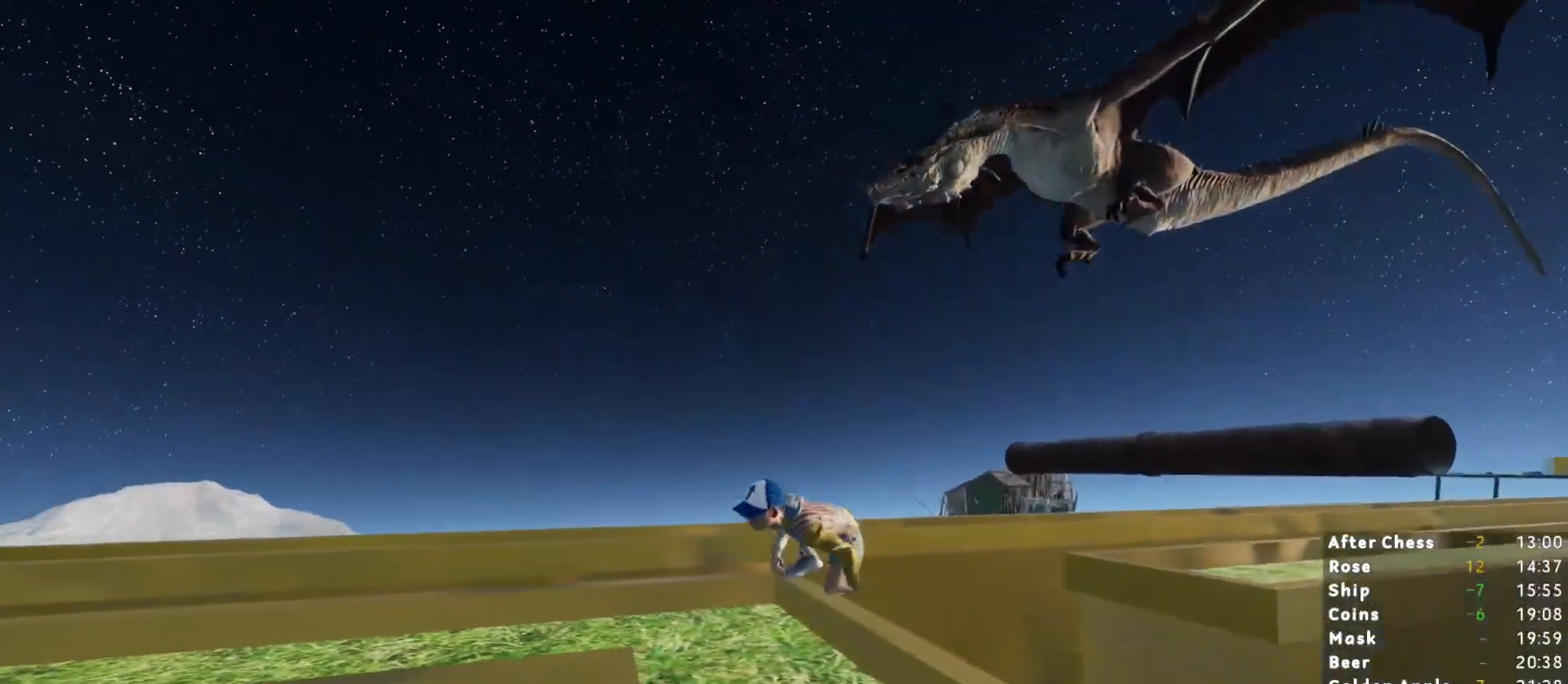
{"keys": ["shift"], "mouse": [], "events": [[200, "a", "down"], [200, "s", "down"], [350, "a", "up"], [400, "s", "up"]]}
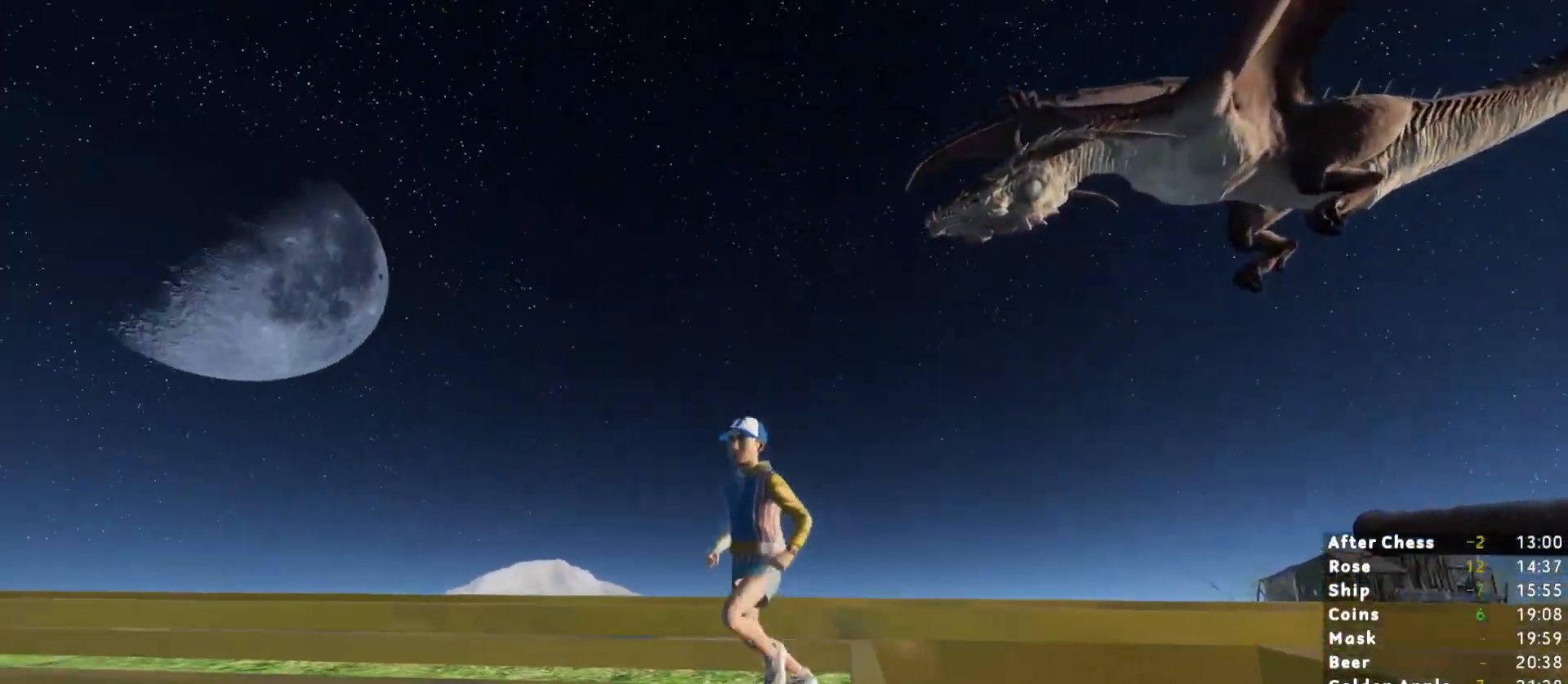
{"keys": ["shift"], "mouse": [], "events": [[83, "s", "down"], [217, "s", "up"], [267, "a", "down"], [317, "s", "down"], [417, "a", "up"], [417, "s", "up"]]}
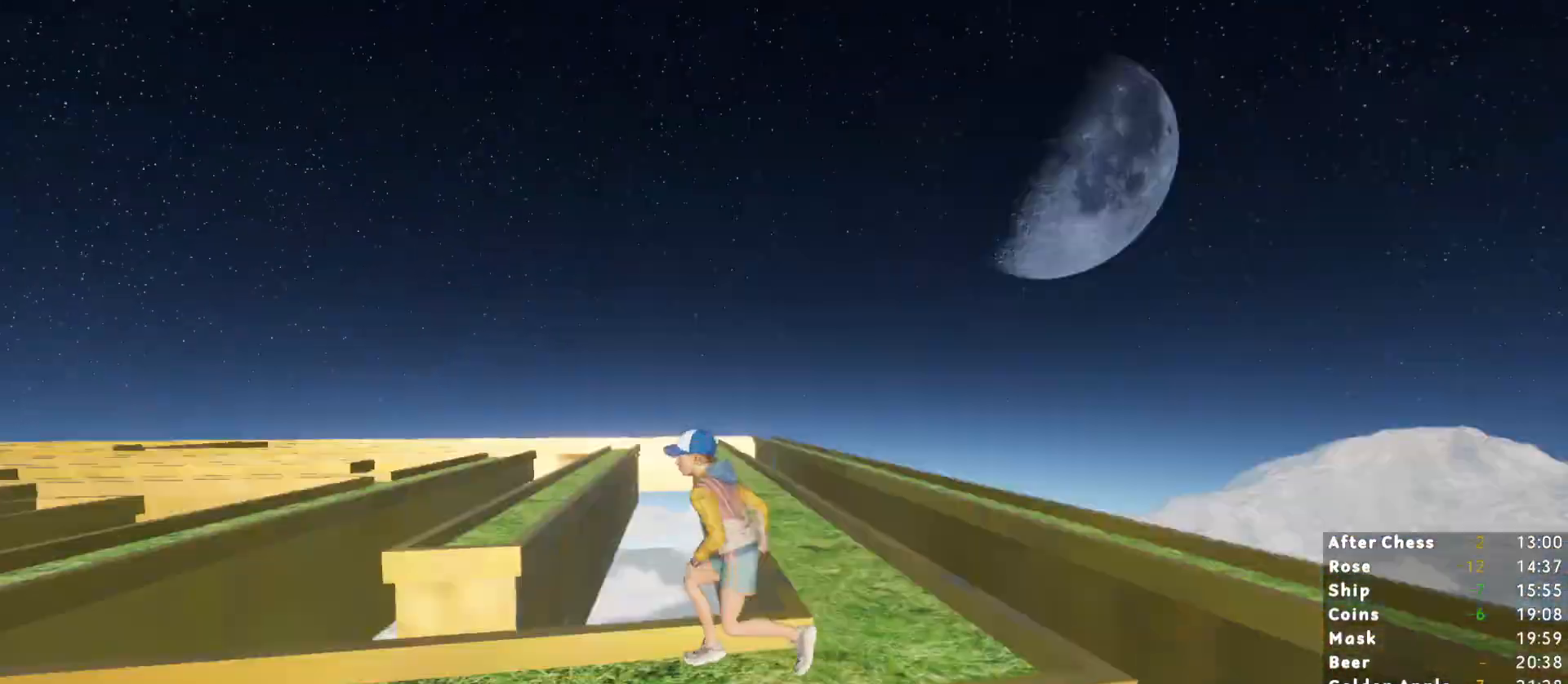
{"keys": ["shift", "w"], "mouse": [], "events": [[100, "w", "down"], [383, "a", "down"], [467, "a", "up"]]}
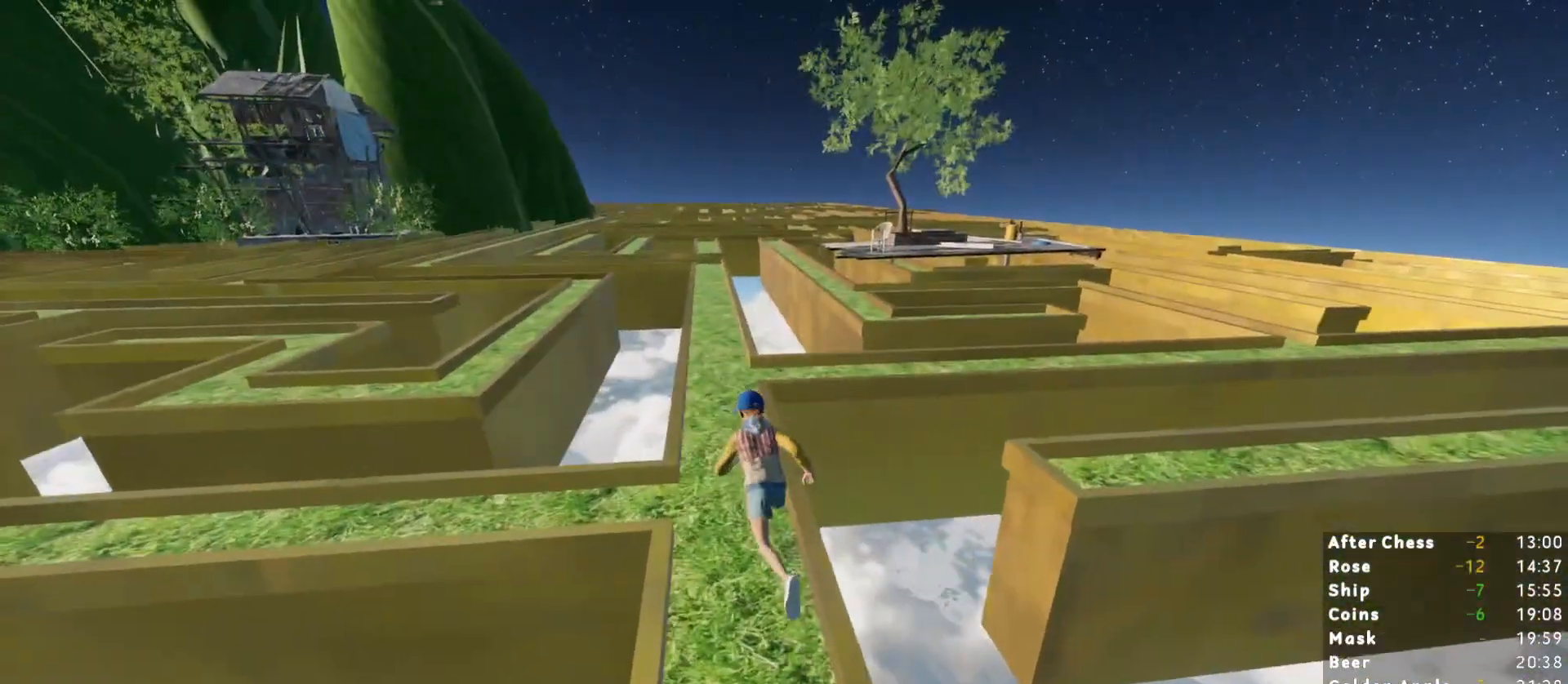
{"keys": ["shift", "w"], "mouse": [], "events": [[67, "a", "down"], [167, "a", "up"], [250, "a", "down"], [300, "a", "up"]]}